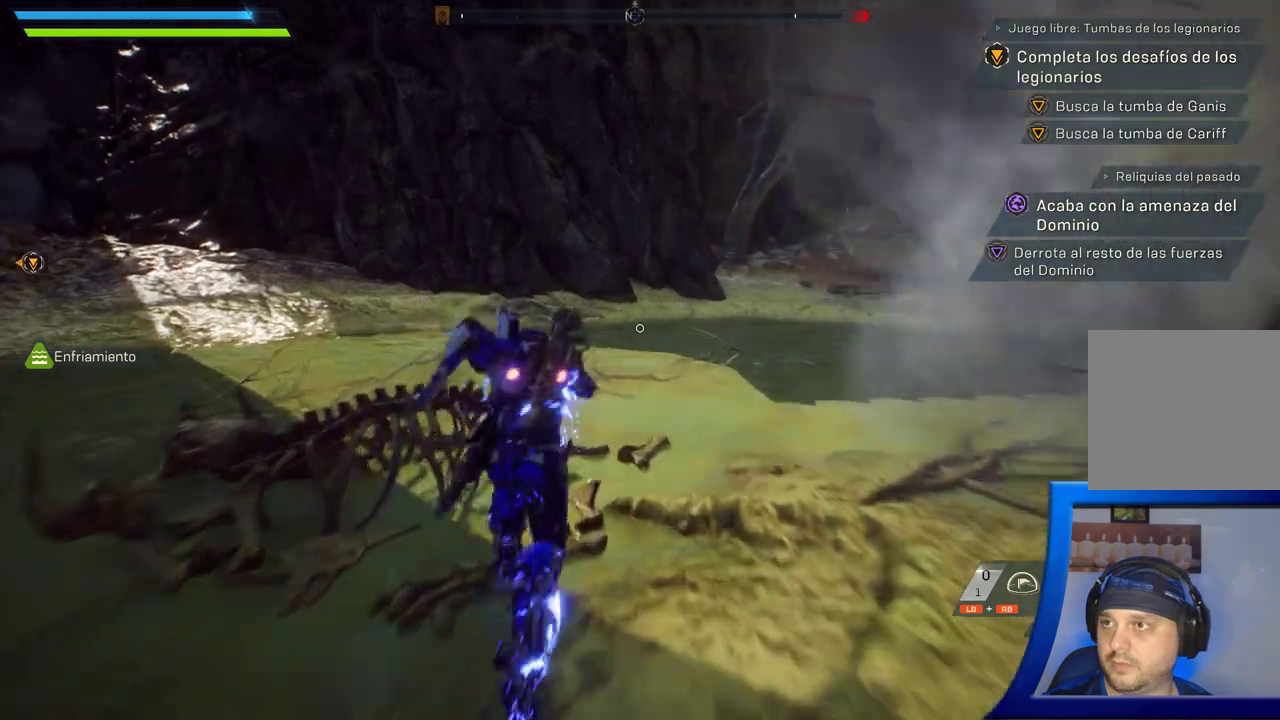
Gameplay with a controller (Xbox layout); each line is a JSON object with the inputs held at the frame after it (dt_ms = milliseconds from this image to that frame). "button_events" lists button changes between this image and that frame as [ms after this image, input, new state], when the widget could be followed in between (sticks are given only as held states).
{"dt_ms": 500, "buttons": [], "left_stick": "up", "right_stick": "right", "button_events": []}
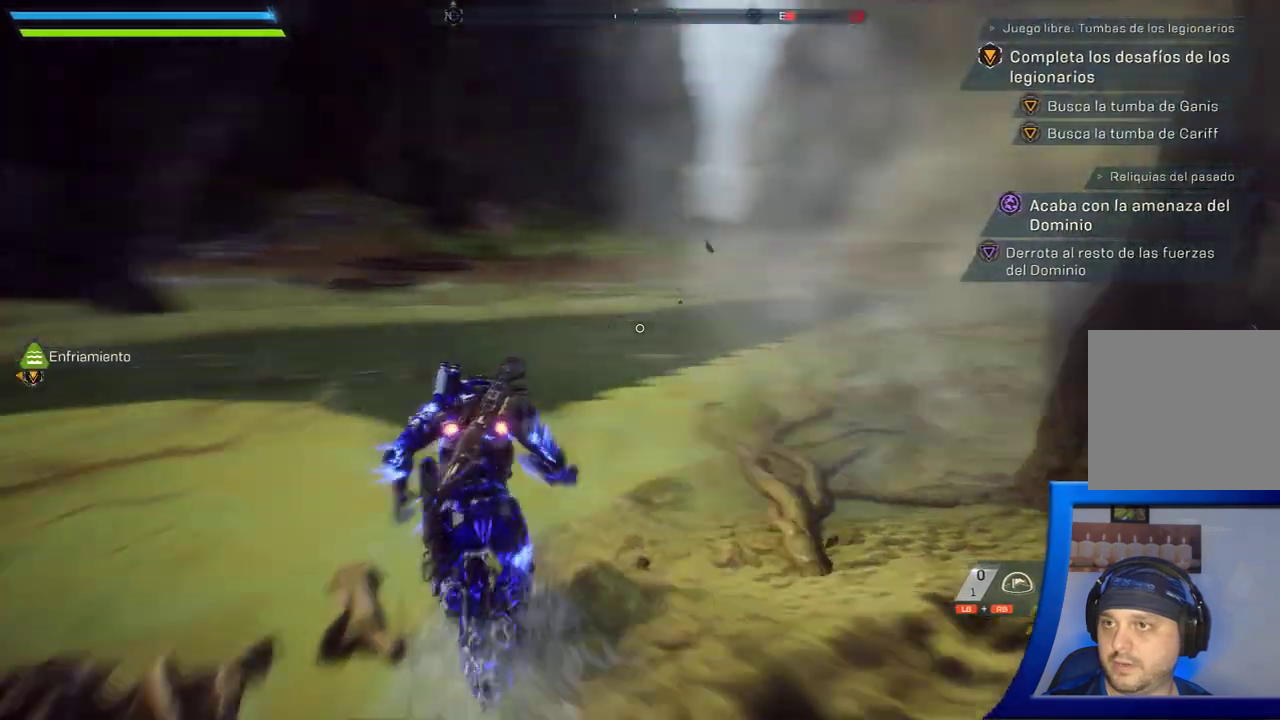
{"dt_ms": 500, "buttons": [], "left_stick": "up", "right_stick": "up-right", "button_events": []}
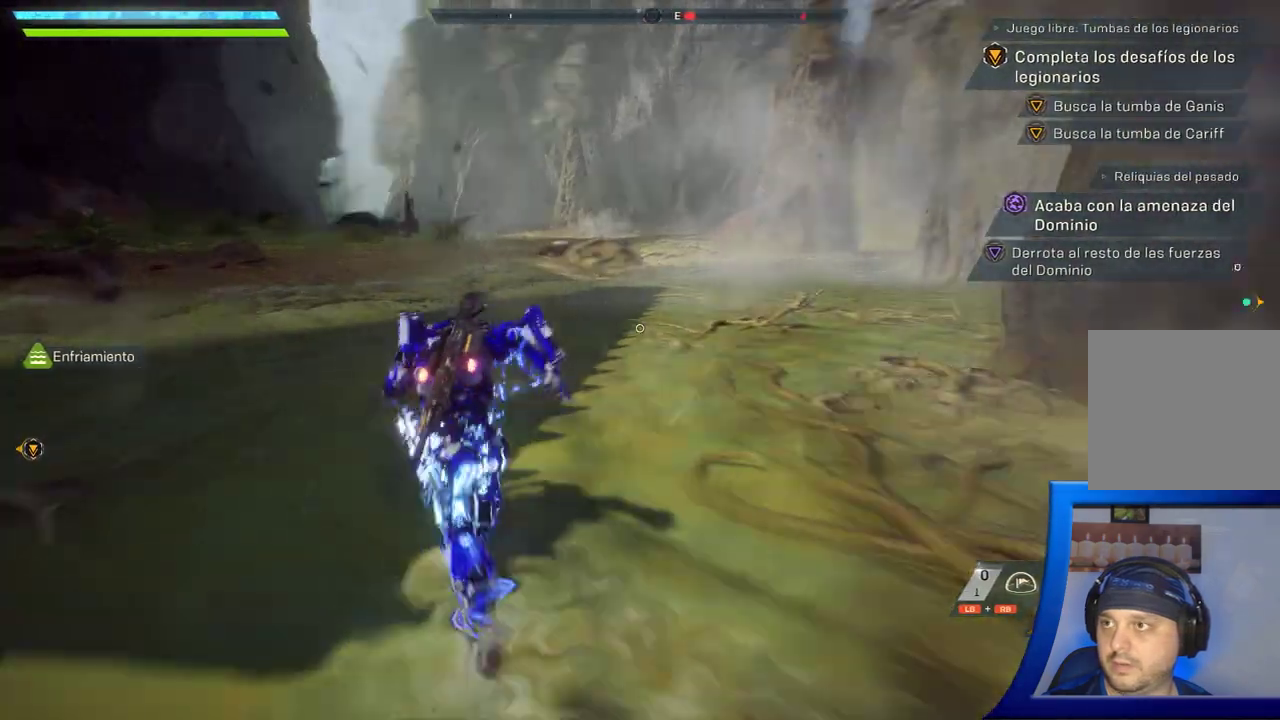
{"dt_ms": 500, "buttons": [], "left_stick": "up", "right_stick": "right", "button_events": []}
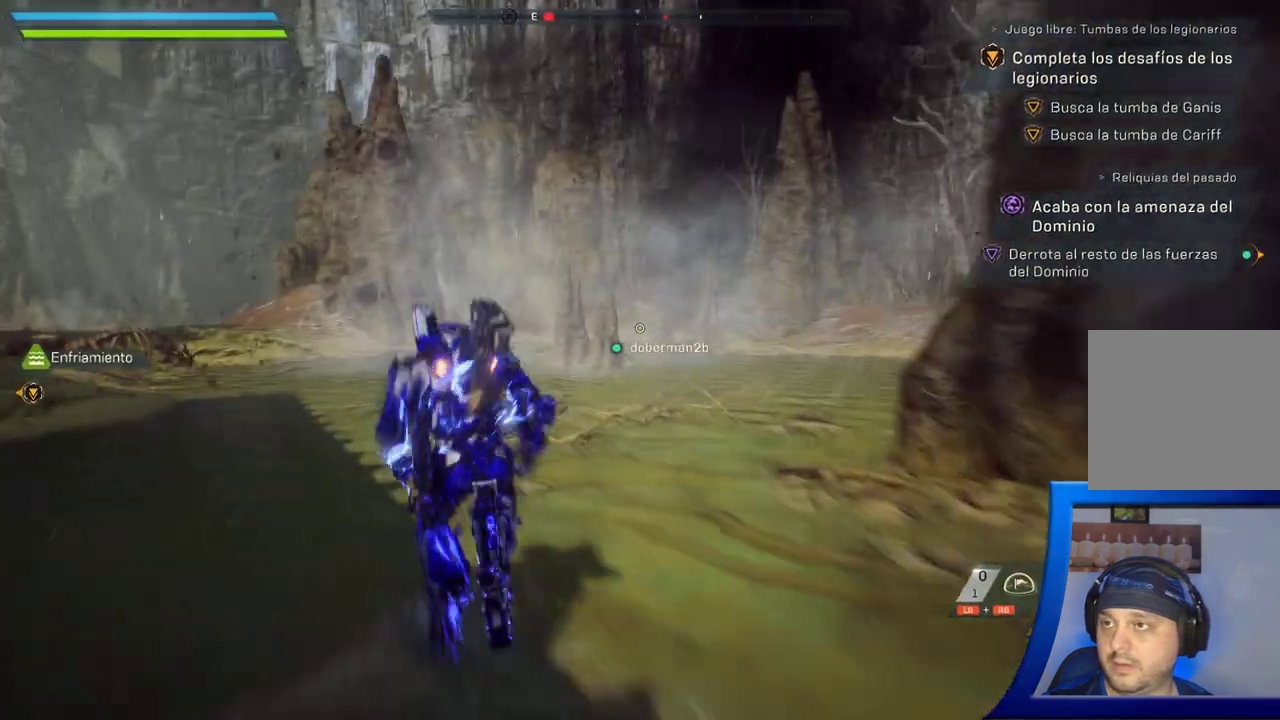
{"dt_ms": 500, "buttons": [], "left_stick": "up", "right_stick": "right", "button_events": []}
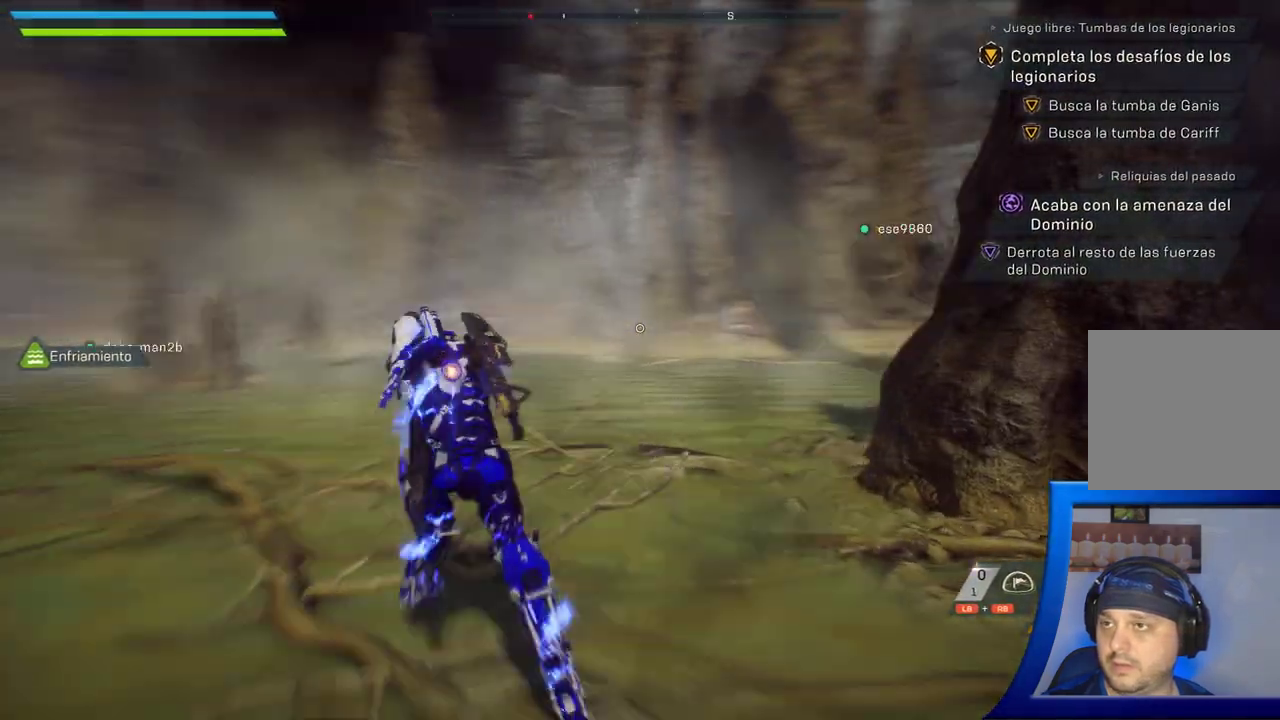
{"dt_ms": 500, "buttons": [], "left_stick": "up", "right_stick": "right", "button_events": []}
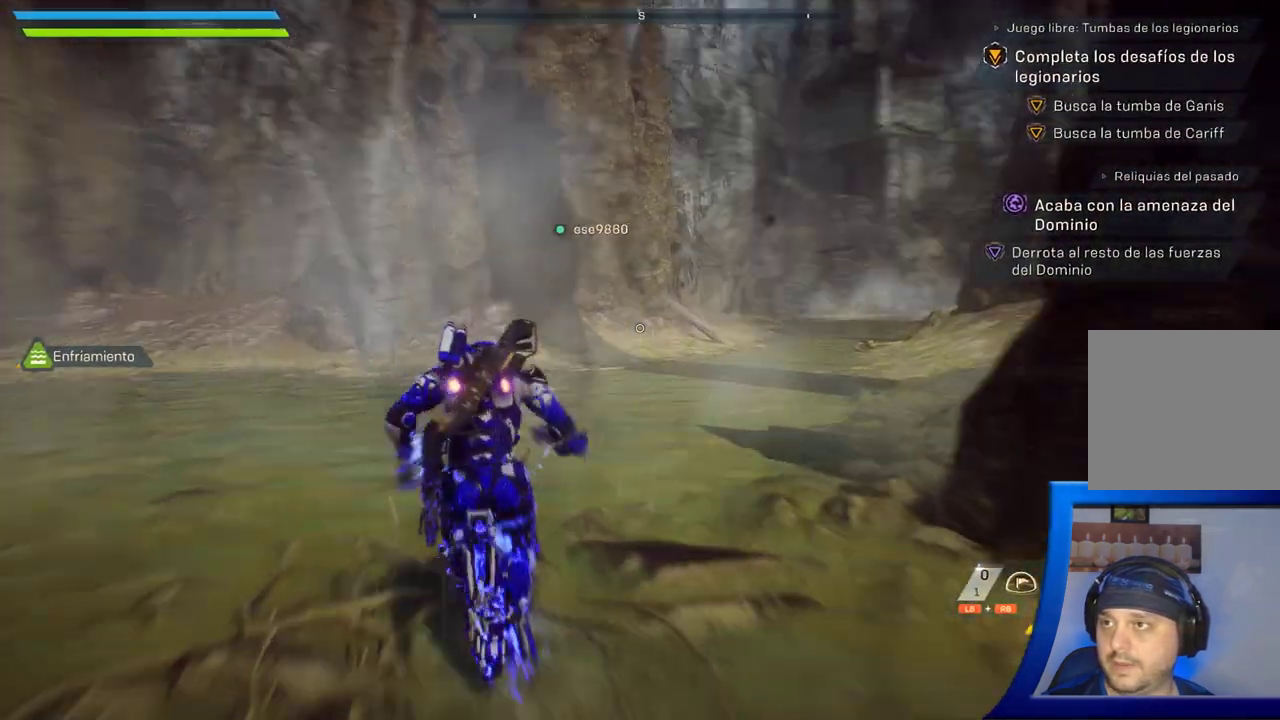
{"dt_ms": 500, "buttons": [], "left_stick": "up", "right_stick": "right", "button_events": []}
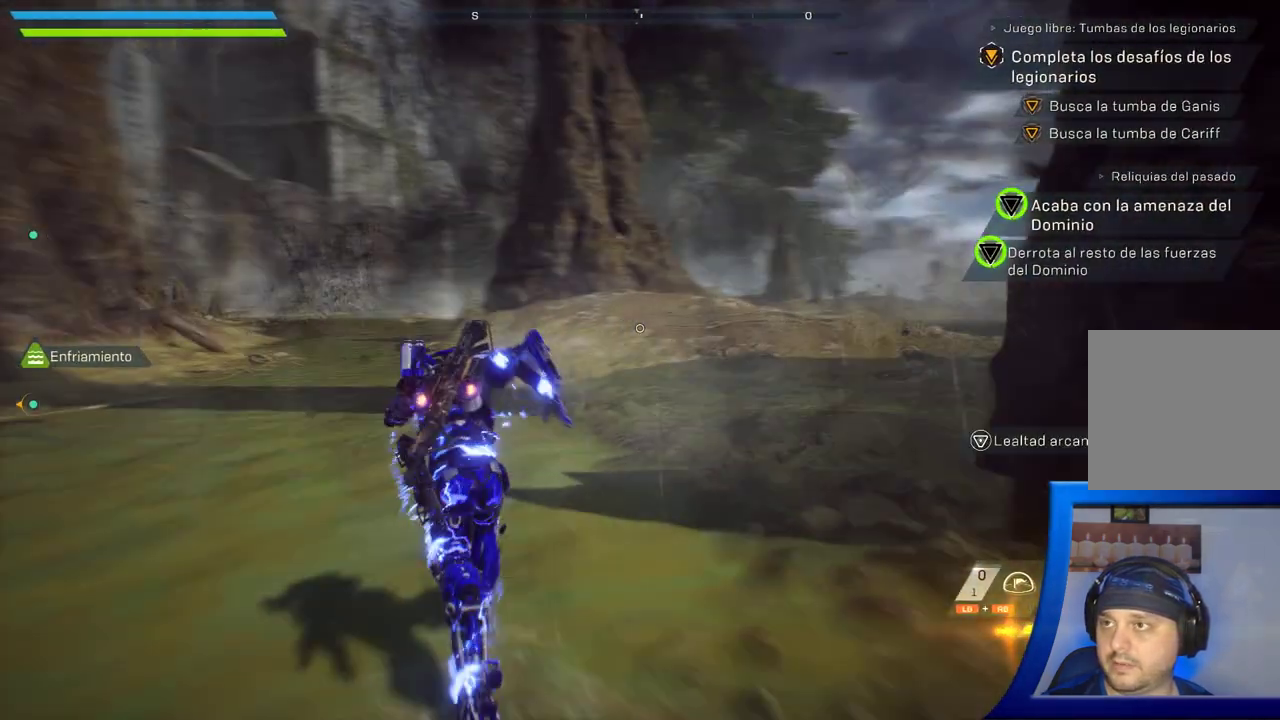
{"dt_ms": 1000, "buttons": [], "left_stick": "up", "right_stick": "right", "button_events": []}